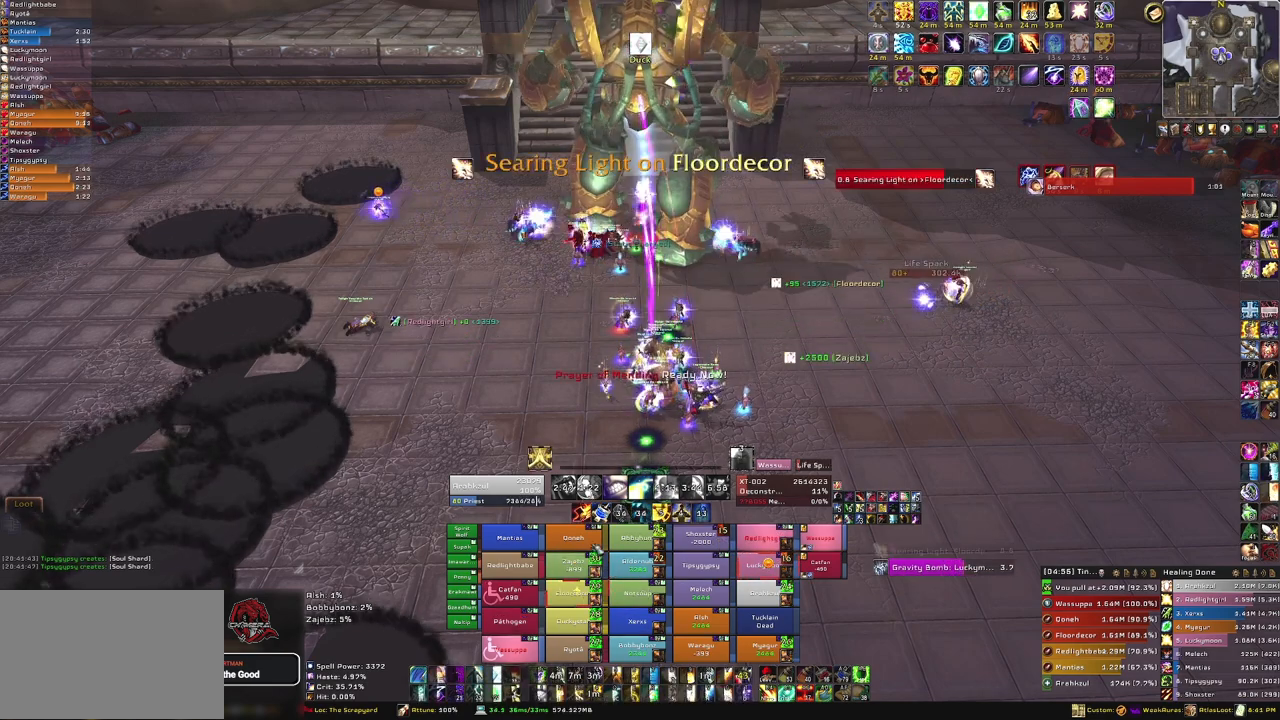
Gameplay with keyboard and mouse; each line is a JSON object with the keys and mouse buttons held at the frame after it. "events" lists presses ("down") and releases ("up") of "1", "2", "3", "4", "5", "a", "alt", "b", "c", "ctrl", "d", "e", "f", "g", "q", "r", "s", "shift", "space", "t", "tab", "tilde", "v", "w", "x", "z", "mouse_left", "mouse_wheel", "mouse_right", "mouse_mb4" and "mouse_mb5" between this image and that frame as [ms after this image, input, new state], when the widget could be followed in between. "mouse_left", "mouse_wheel", "mouse_right", "mouse_mb4", "mouse_mb5" = the "left", "wheel", "right", "mb4", "mb5" buttons of the "mouse" list. No other keys are recorded. "wheel" means that the mouse wheel is clicked or scrolled. Mouse movement is not recorded.
{"keys": ["f"], "mouse": [], "events": [[400, "f", "down"]]}
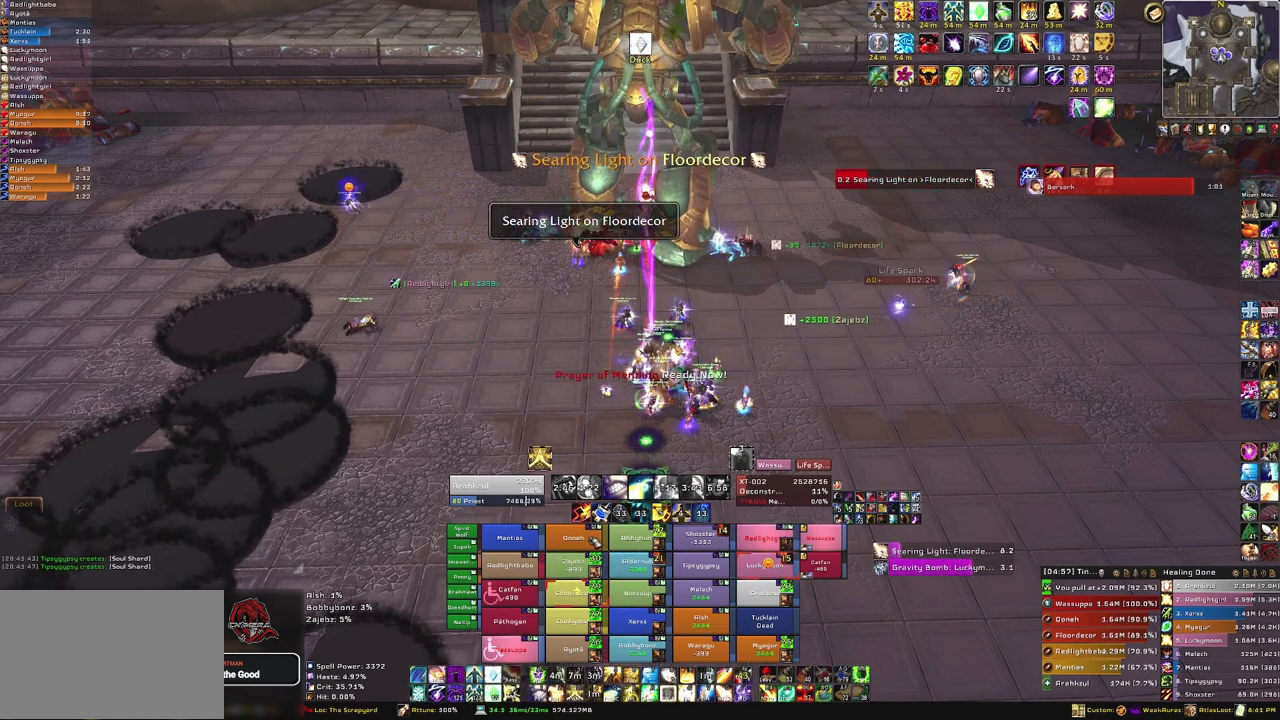
{"keys": [], "mouse": [], "events": [[33, "f", "up"]]}
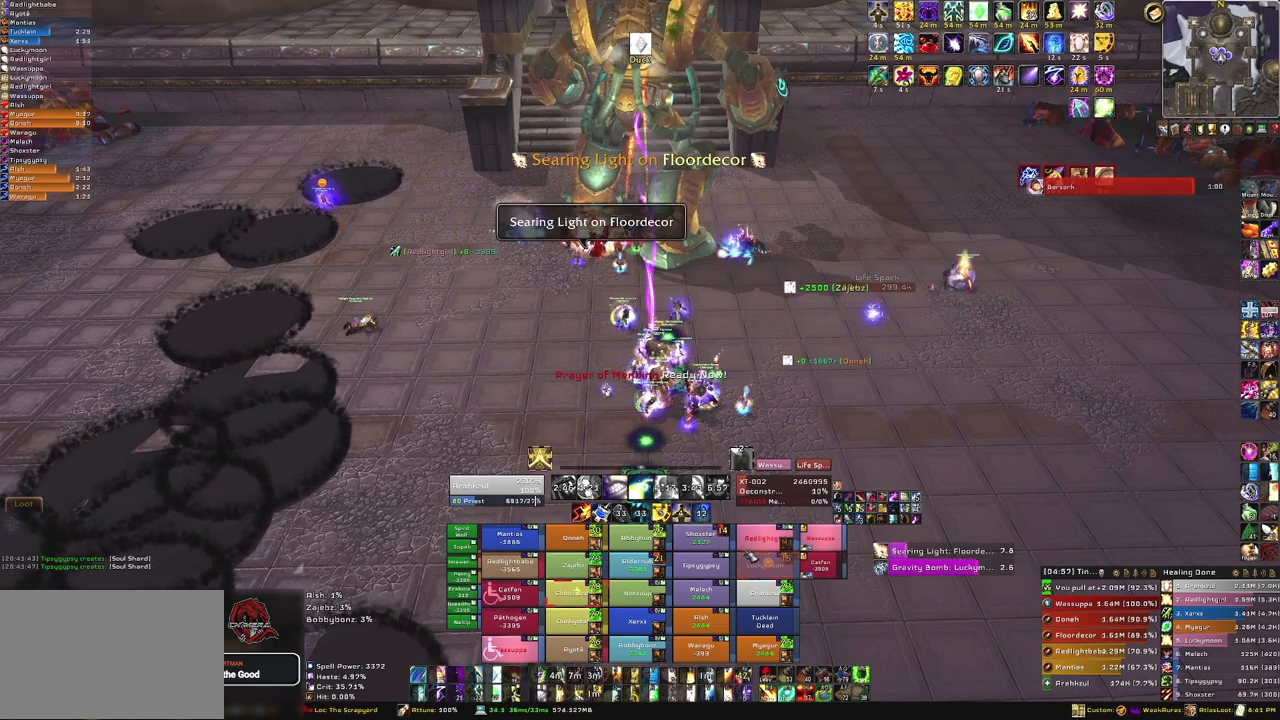
{"keys": [], "mouse": [], "events": []}
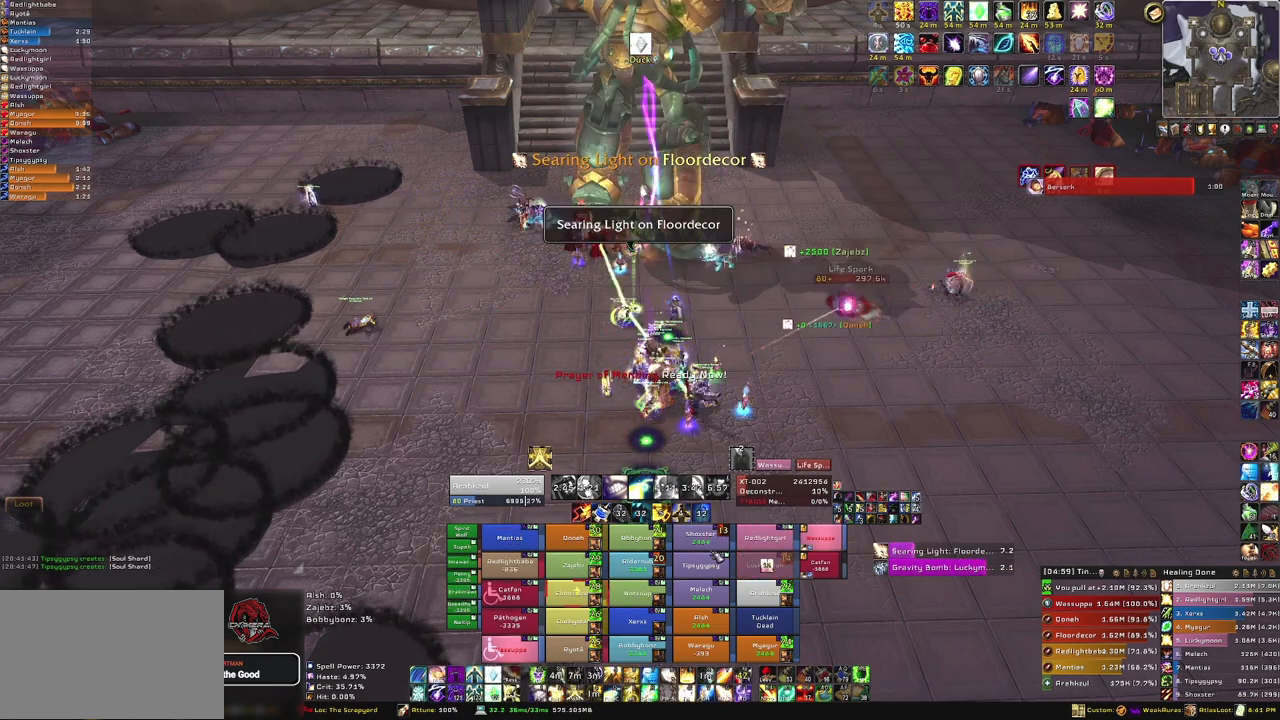
{"keys": [], "mouse": [], "events": [[200, "f", "down"], [200, "mouse_left", "down"], [300, "mouse_left", "up"], [367, "f", "up"]]}
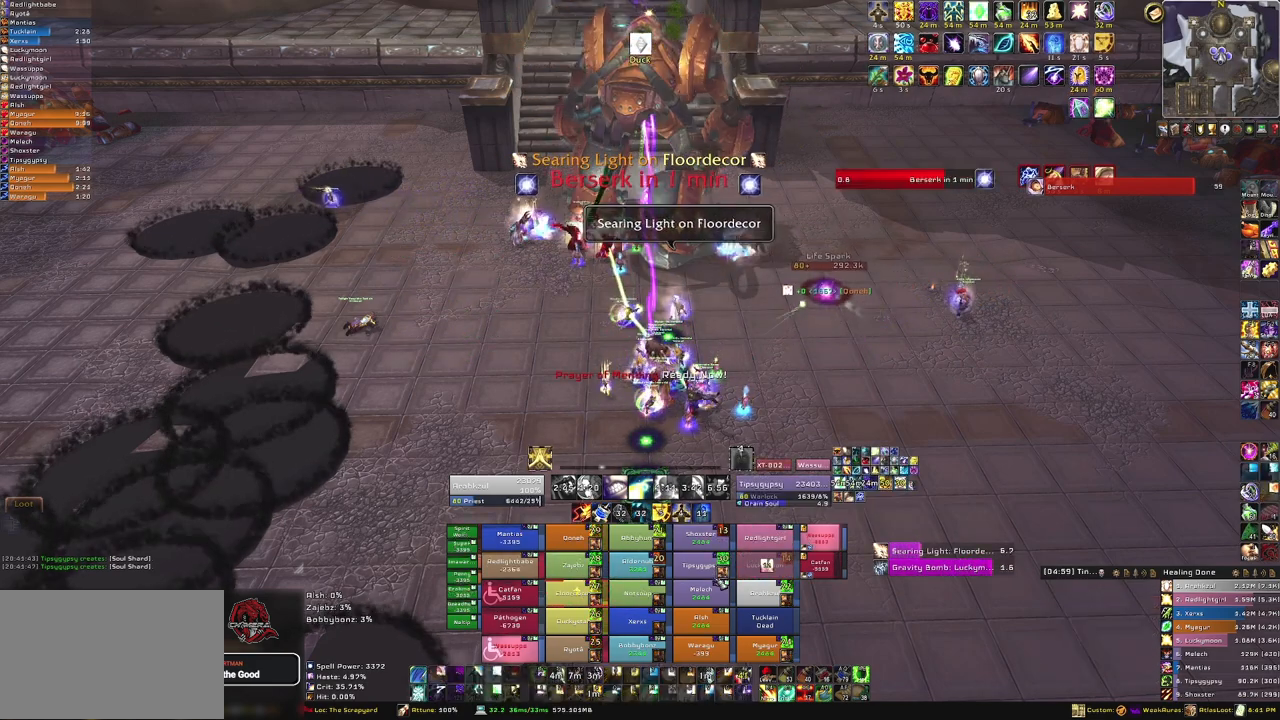
{"keys": [], "mouse": [], "events": []}
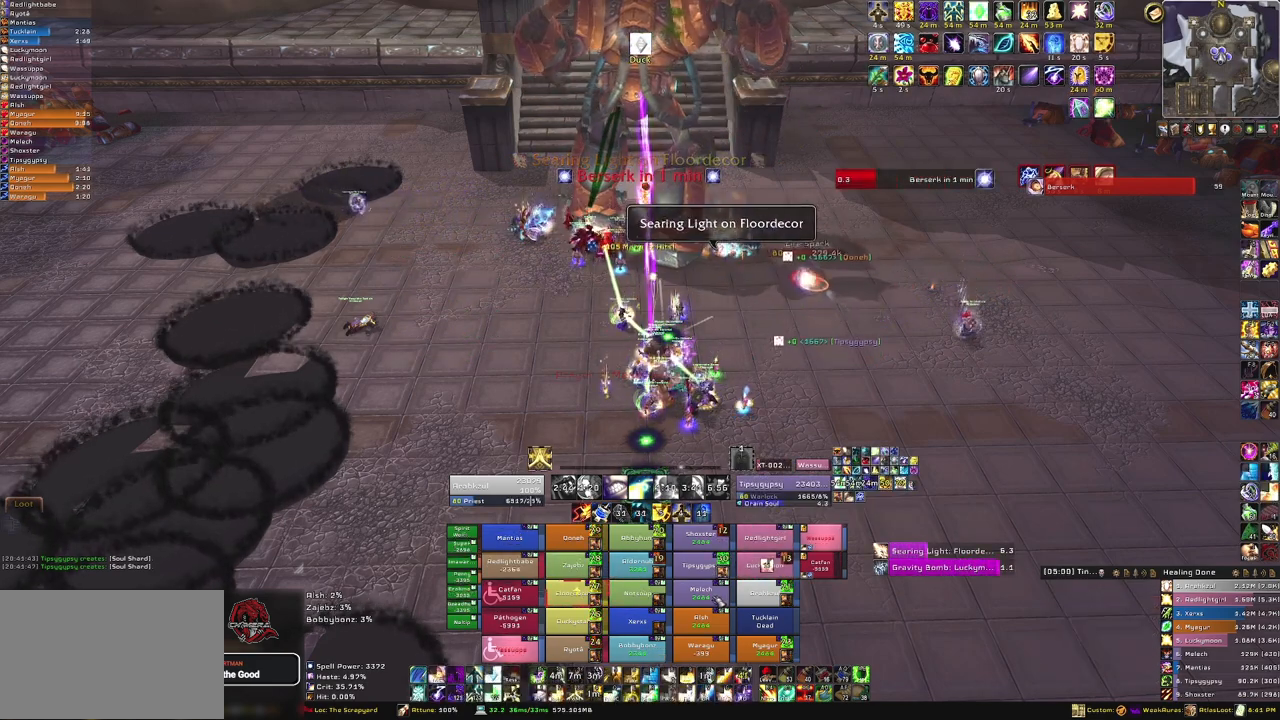
{"keys": [], "mouse": [], "events": [[100, "f", "down"], [233, "f", "up"]]}
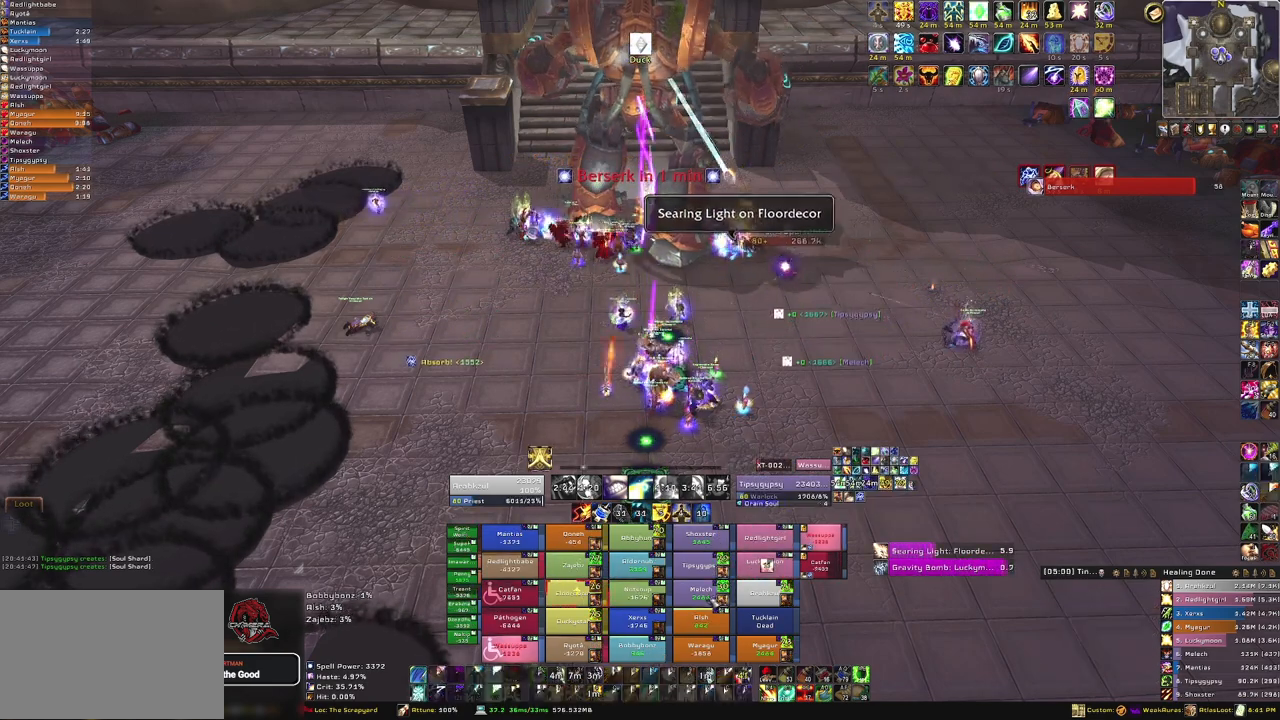
{"keys": [], "mouse": [], "events": []}
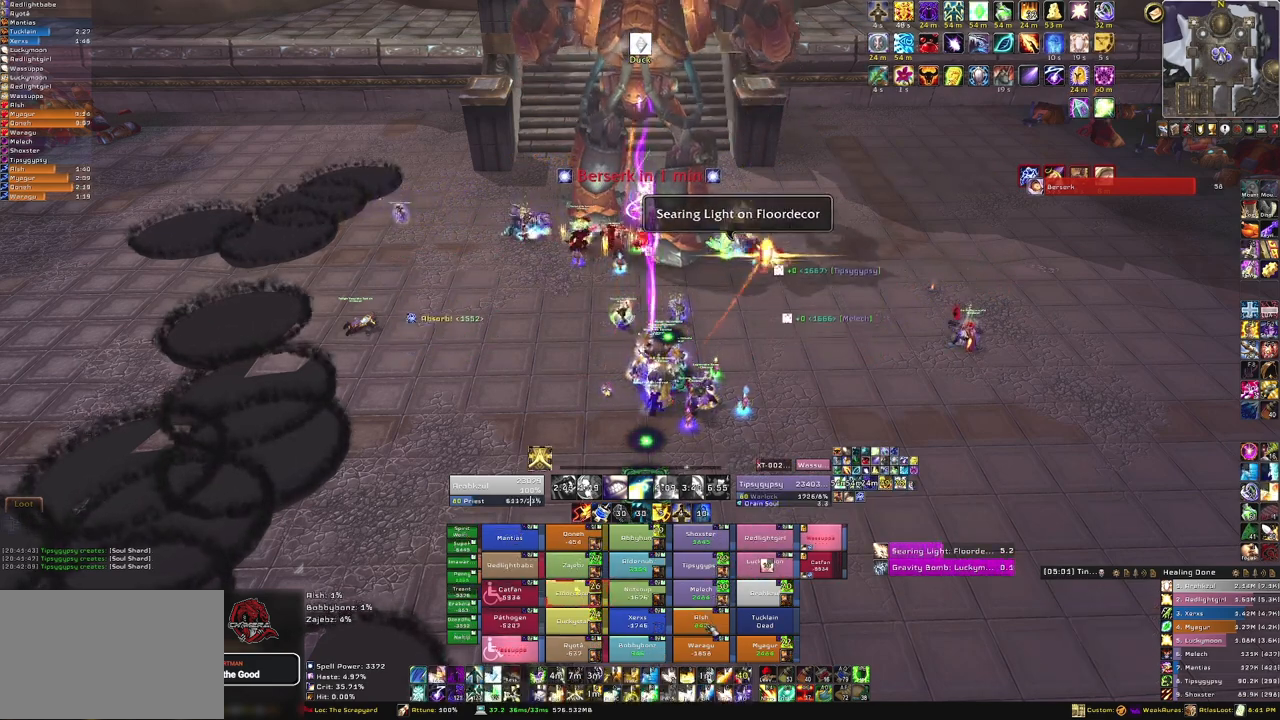
{"keys": [], "mouse": [], "events": [[33, "f", "down"], [233, "f", "up"]]}
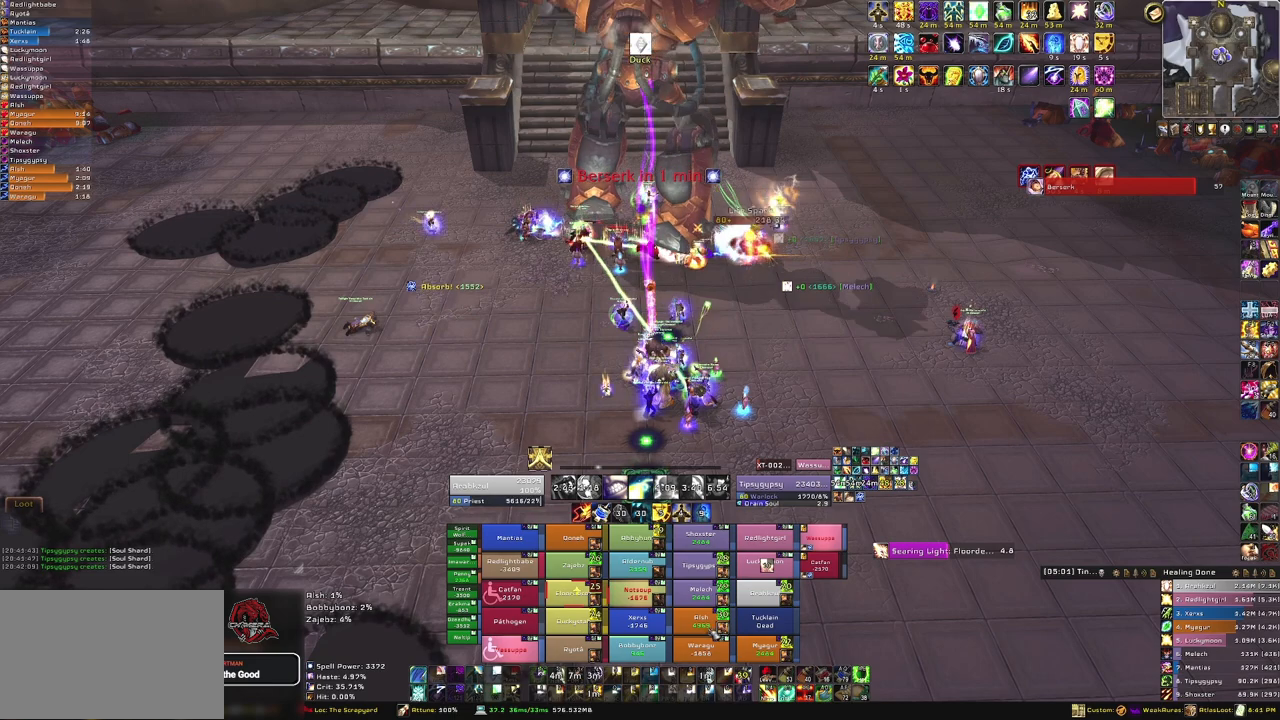
{"keys": [], "mouse": [], "events": []}
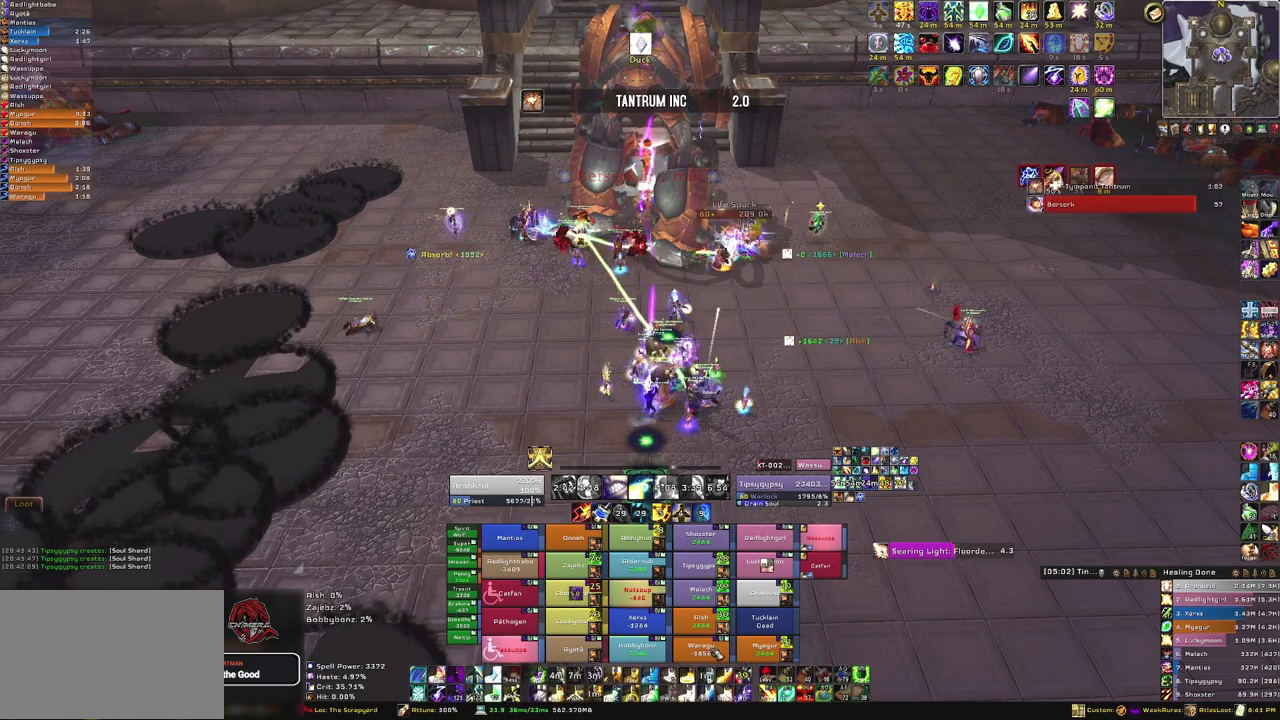
{"keys": [], "mouse": [], "events": [[33, "f", "down"], [166, "f", "up"]]}
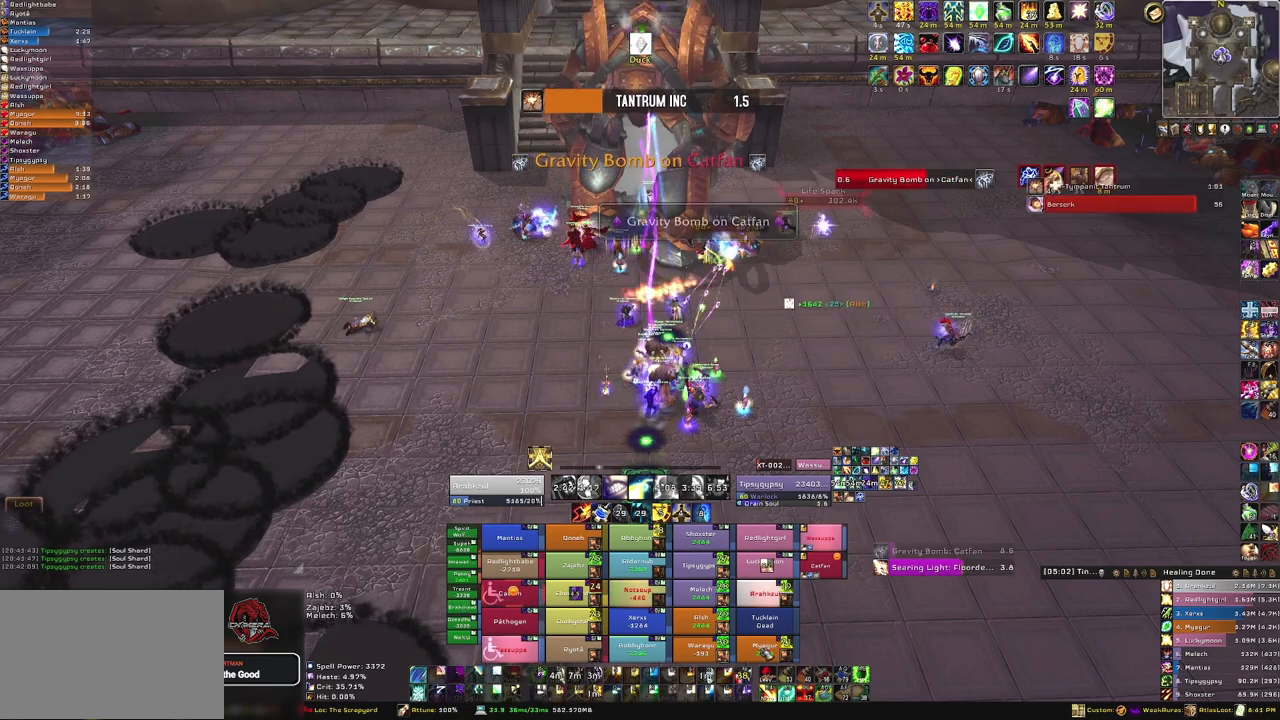
{"keys": [], "mouse": [], "events": []}
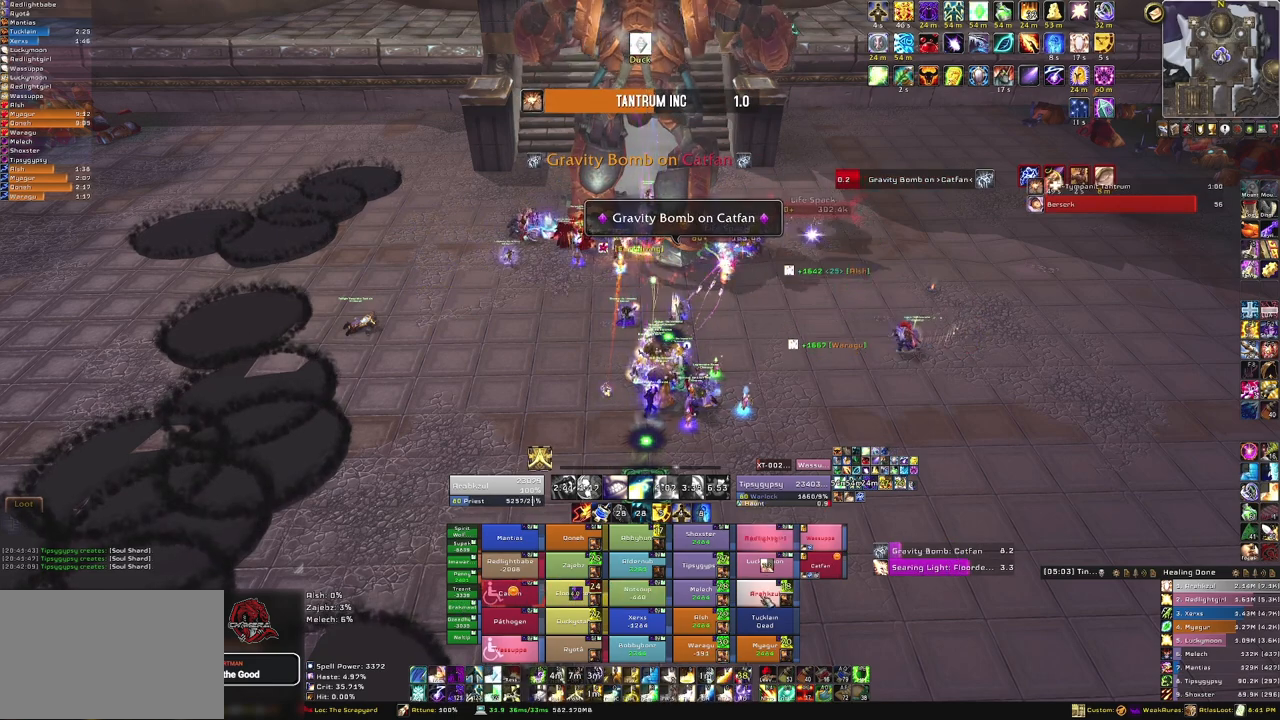
{"keys": ["f"], "mouse": [], "events": [[467, "f", "down"]]}
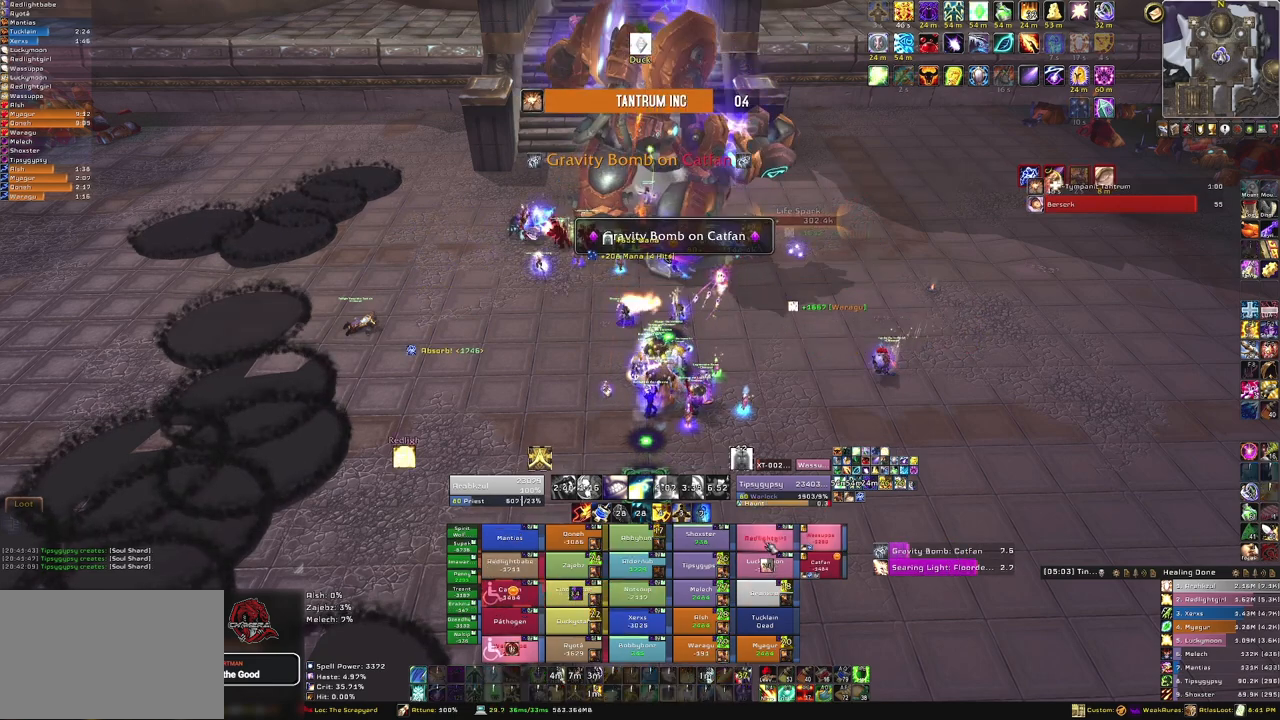
{"keys": [], "mouse": [], "events": [[100, "f", "up"]]}
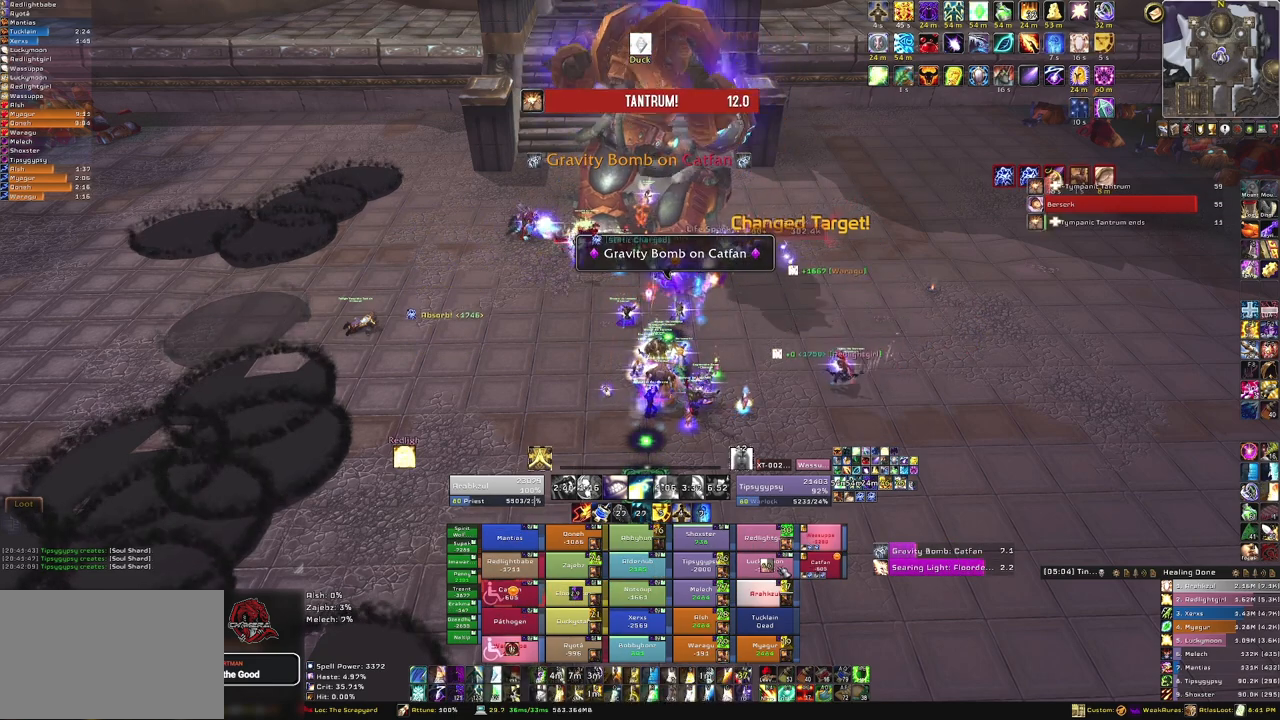
{"keys": [], "mouse": [], "events": [[133, "f", "down"], [267, "f", "up"], [367, "f", "down"], [500, "f", "up"]]}
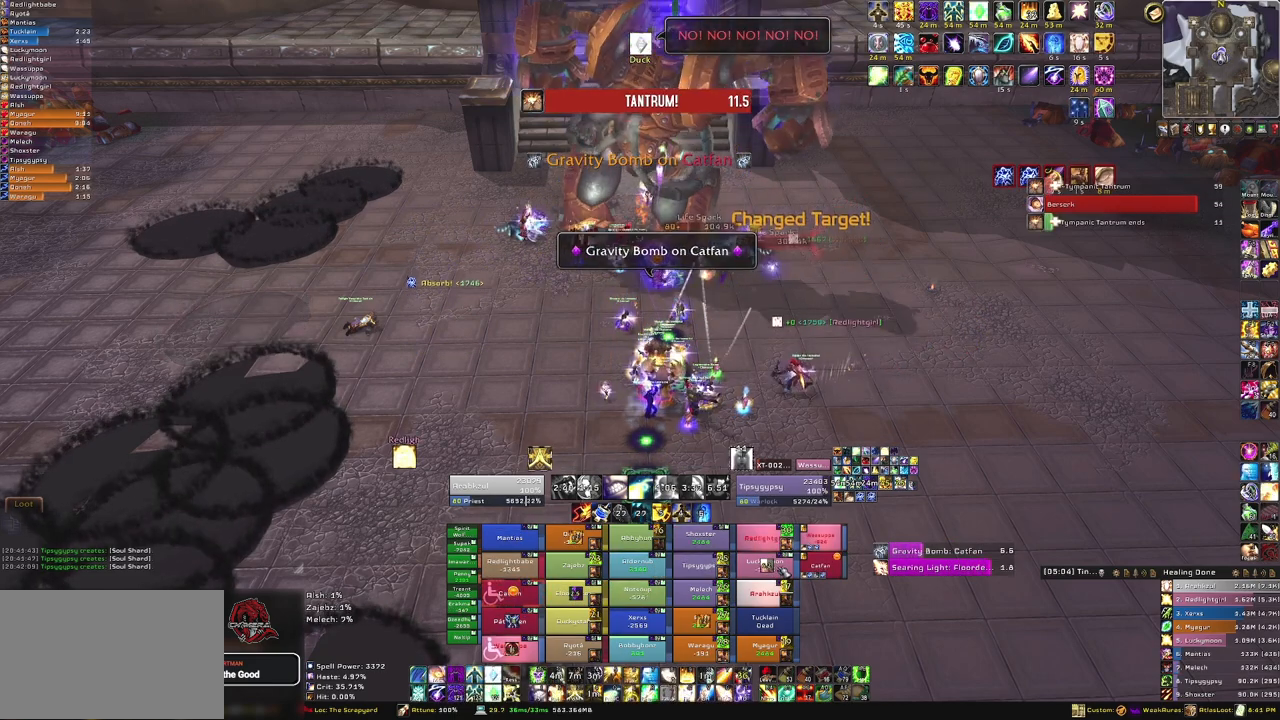
{"keys": [], "mouse": [], "events": [[67, "f", "down"], [234, "f", "up"]]}
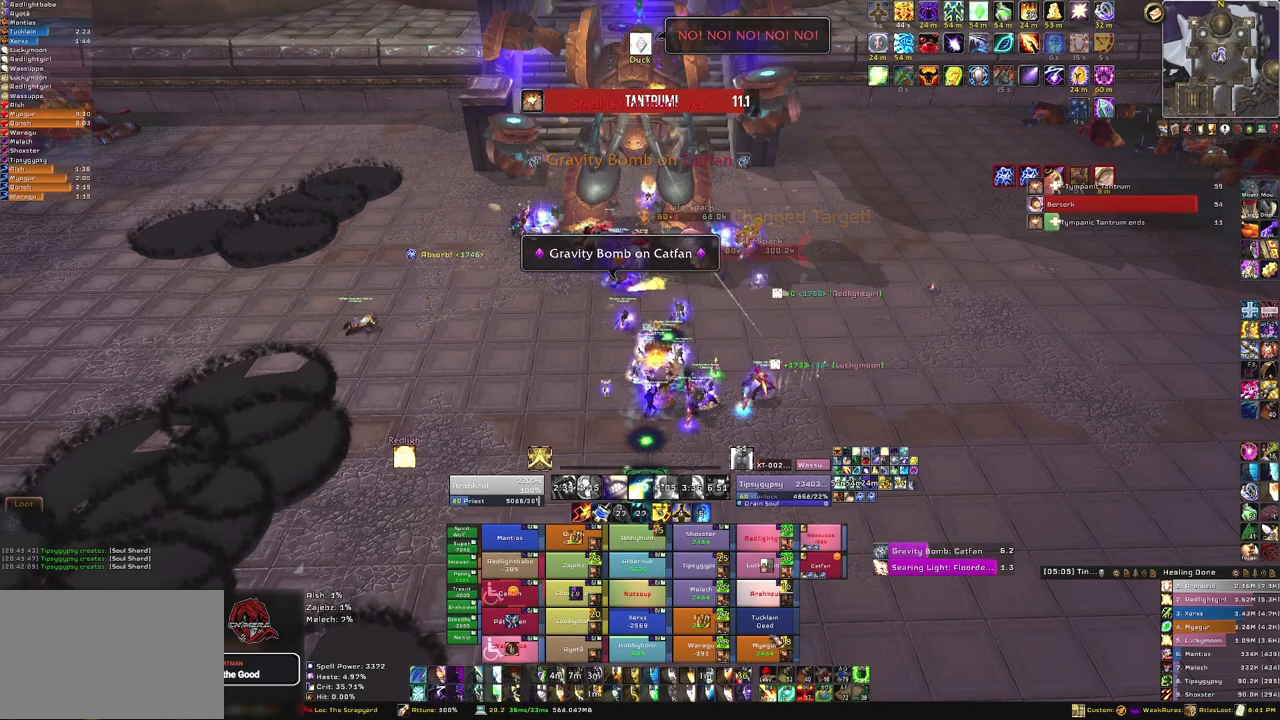
{"keys": [], "mouse": [], "events": []}
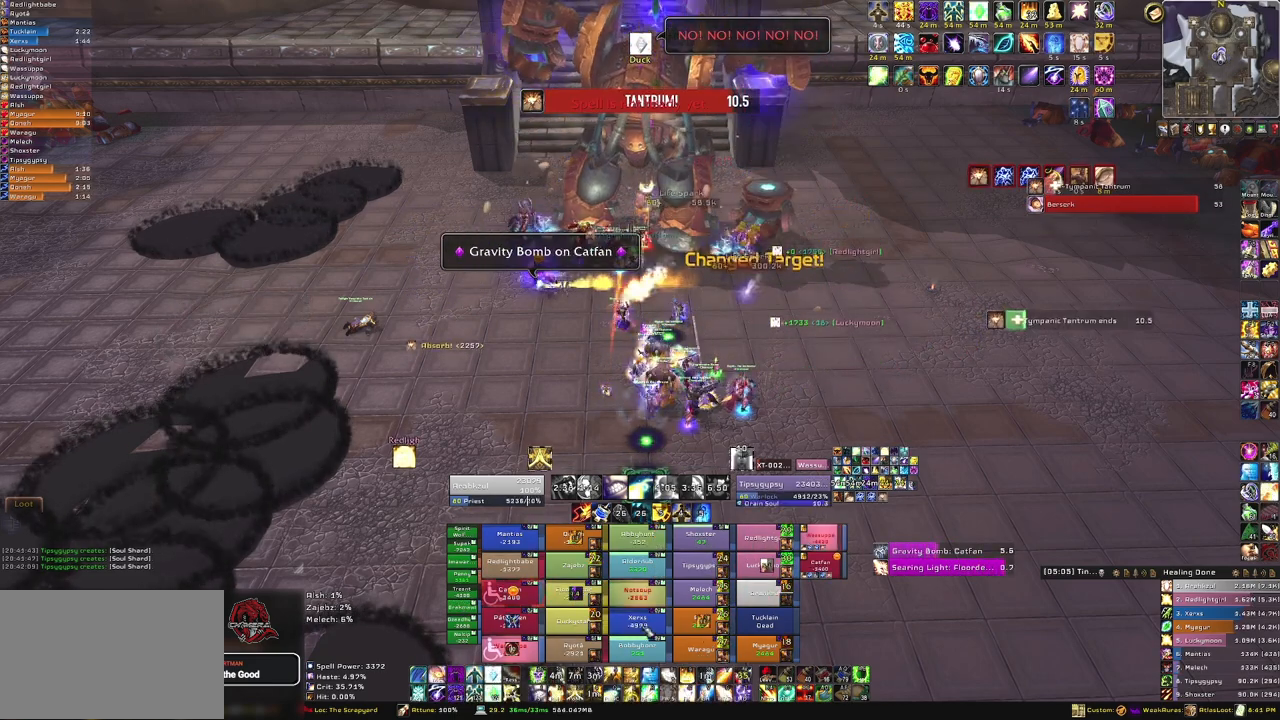
{"keys": [], "mouse": [], "events": [[167, "f", "down"], [300, "f", "up"]]}
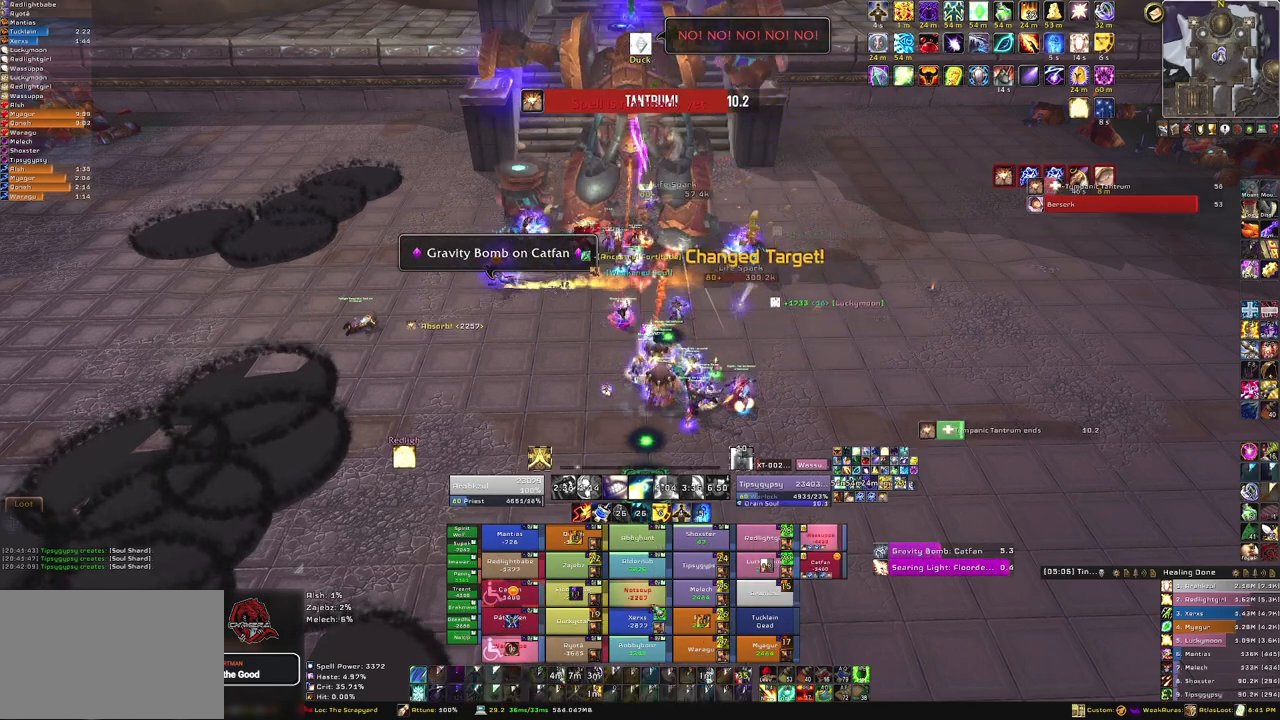
{"keys": [], "mouse": [], "events": [[367, "f", "down"], [500, "f", "up"]]}
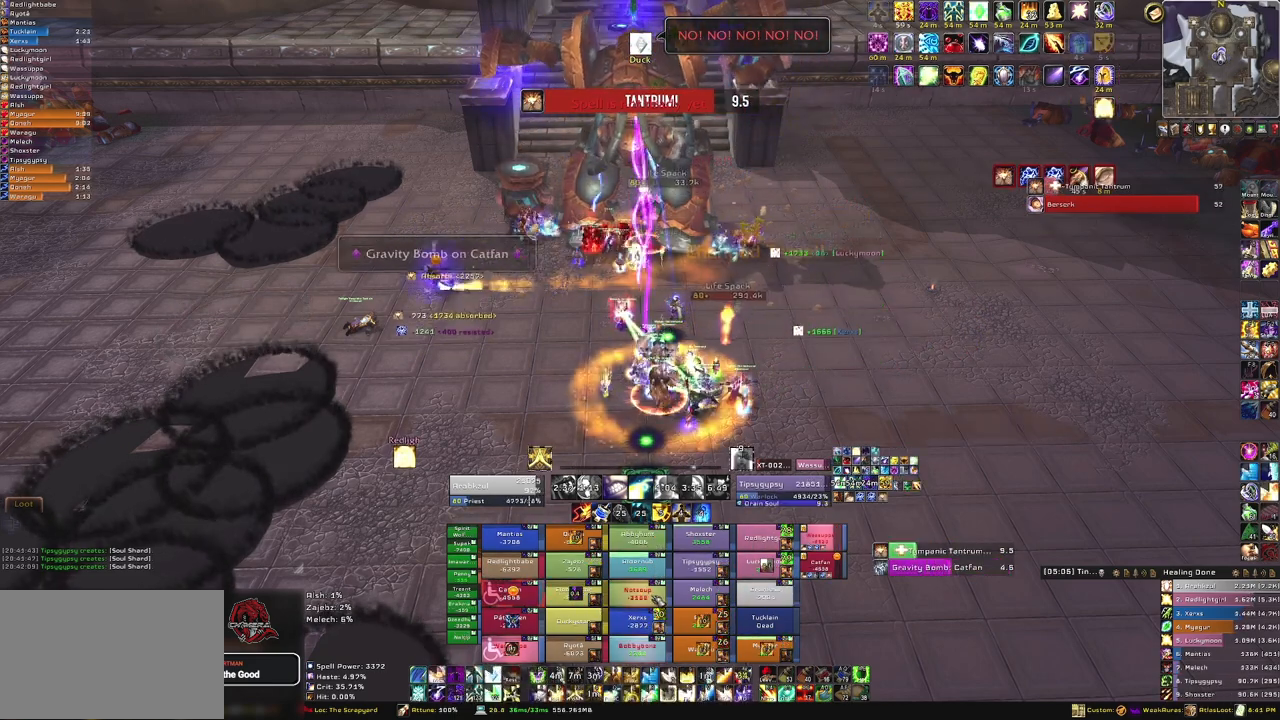
{"keys": [], "mouse": [], "events": [[100, "f", "down"], [200, "f", "up"], [300, "f", "down"], [434, "f", "up"]]}
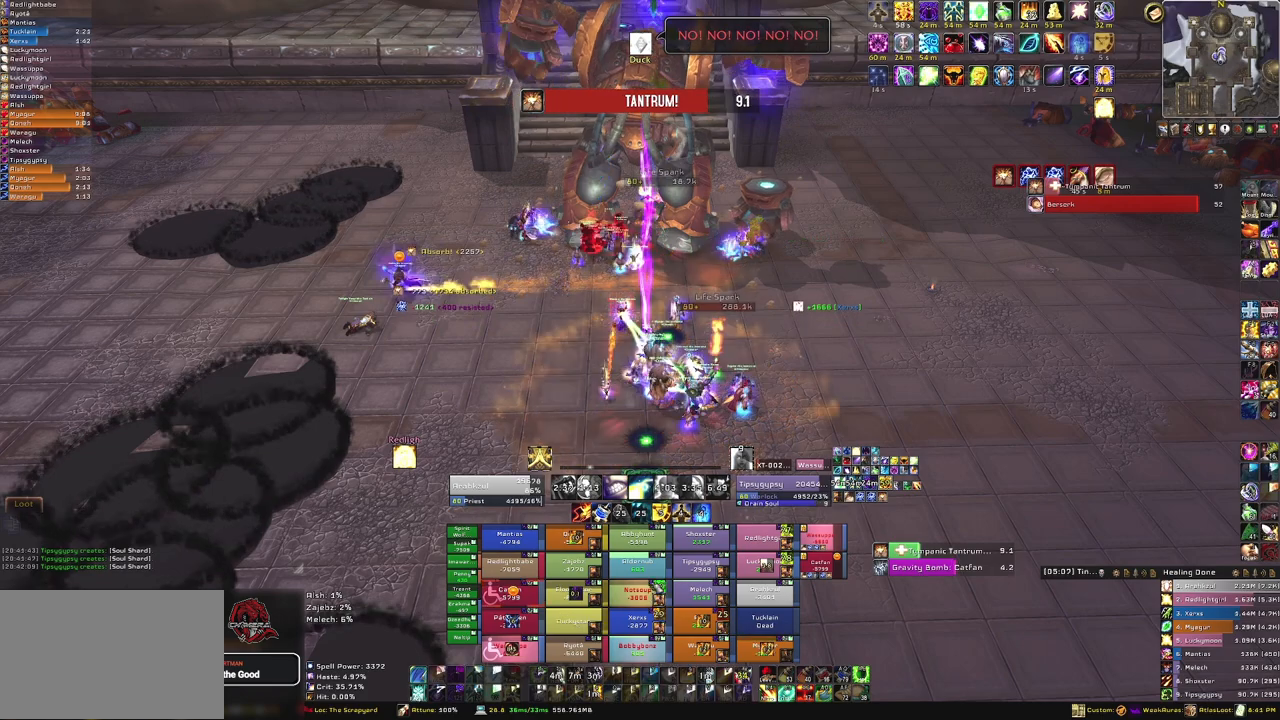
{"keys": [], "mouse": [], "events": [[367, "f", "down"], [467, "f", "up"]]}
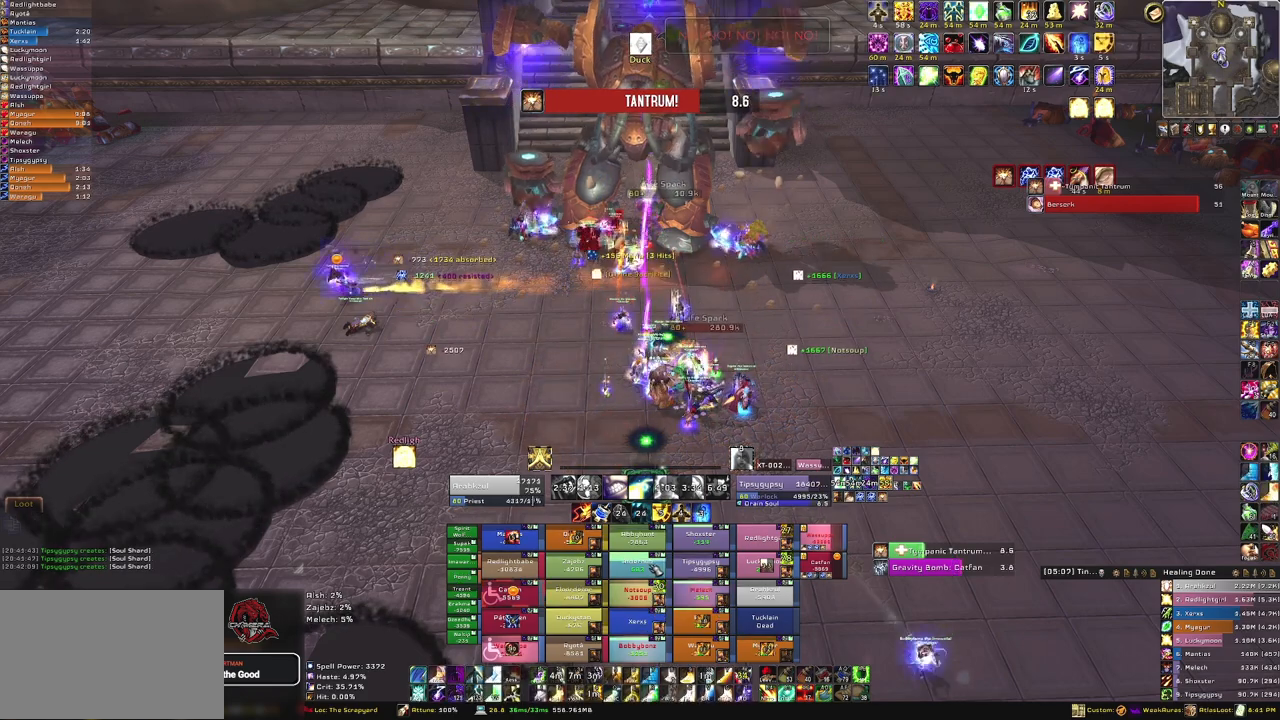
{"keys": [], "mouse": [], "events": [[66, "f", "down"], [200, "f", "up"], [267, "f", "down"], [433, "f", "up"]]}
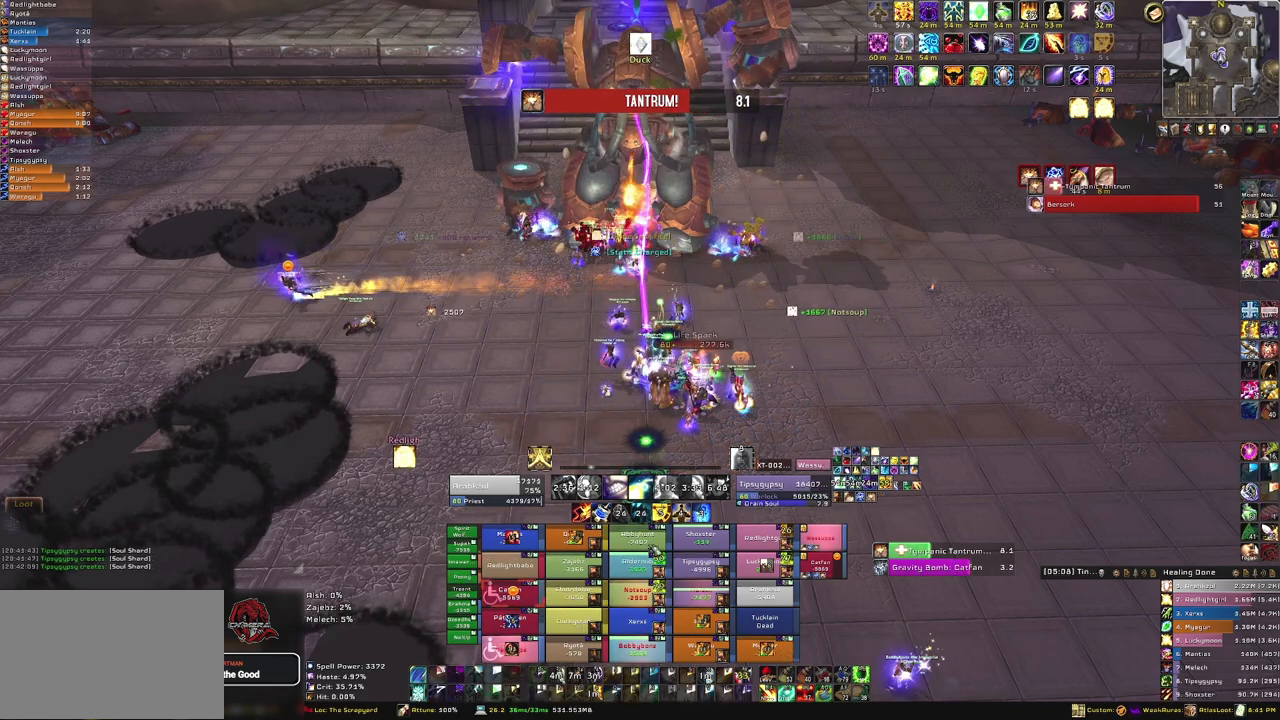
{"keys": ["f"], "mouse": [], "events": [[434, "f", "down"]]}
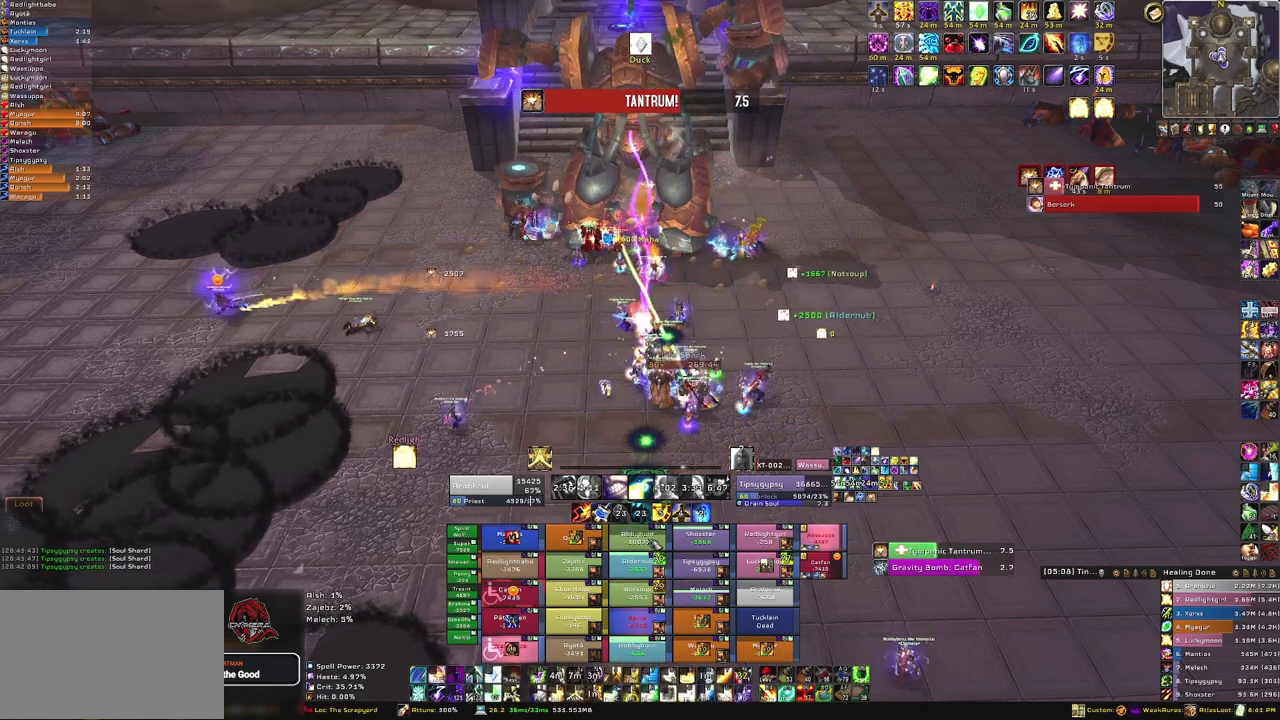
{"keys": [], "mouse": [], "events": [[66, "f", "up"], [167, "f", "down"], [267, "f", "up"]]}
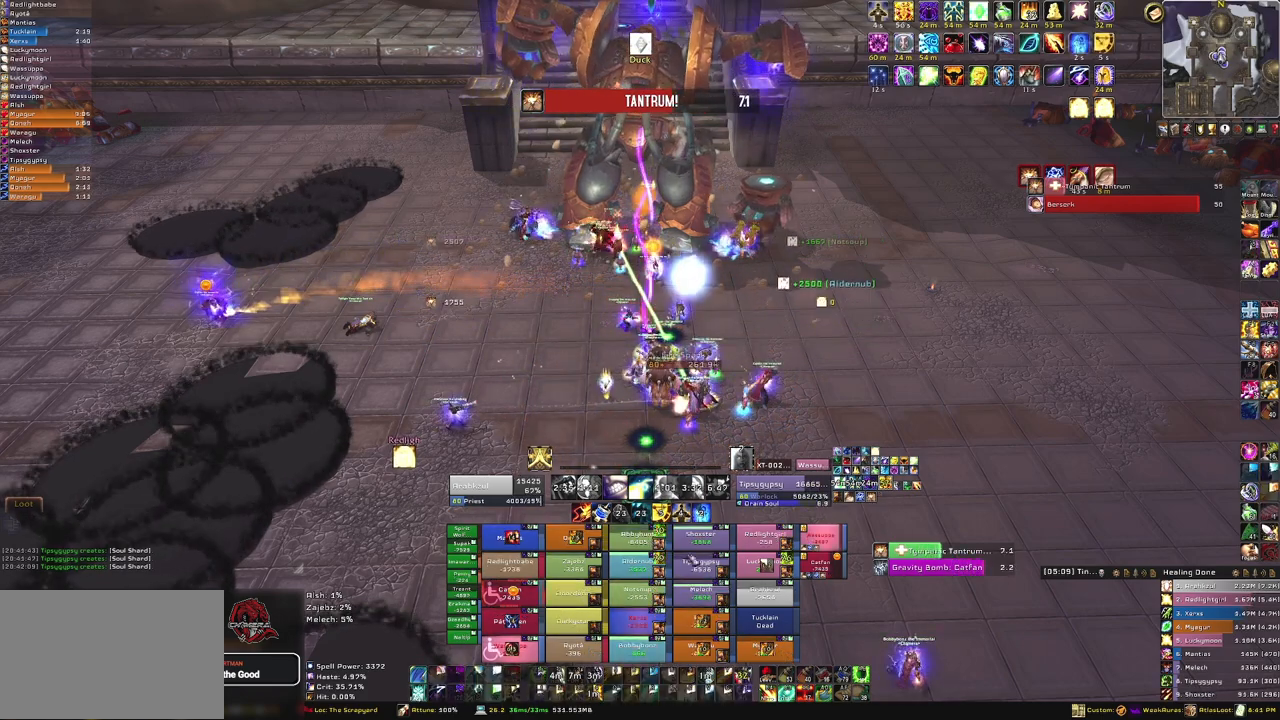
{"keys": ["f"], "mouse": [], "events": [[501, "f", "down"]]}
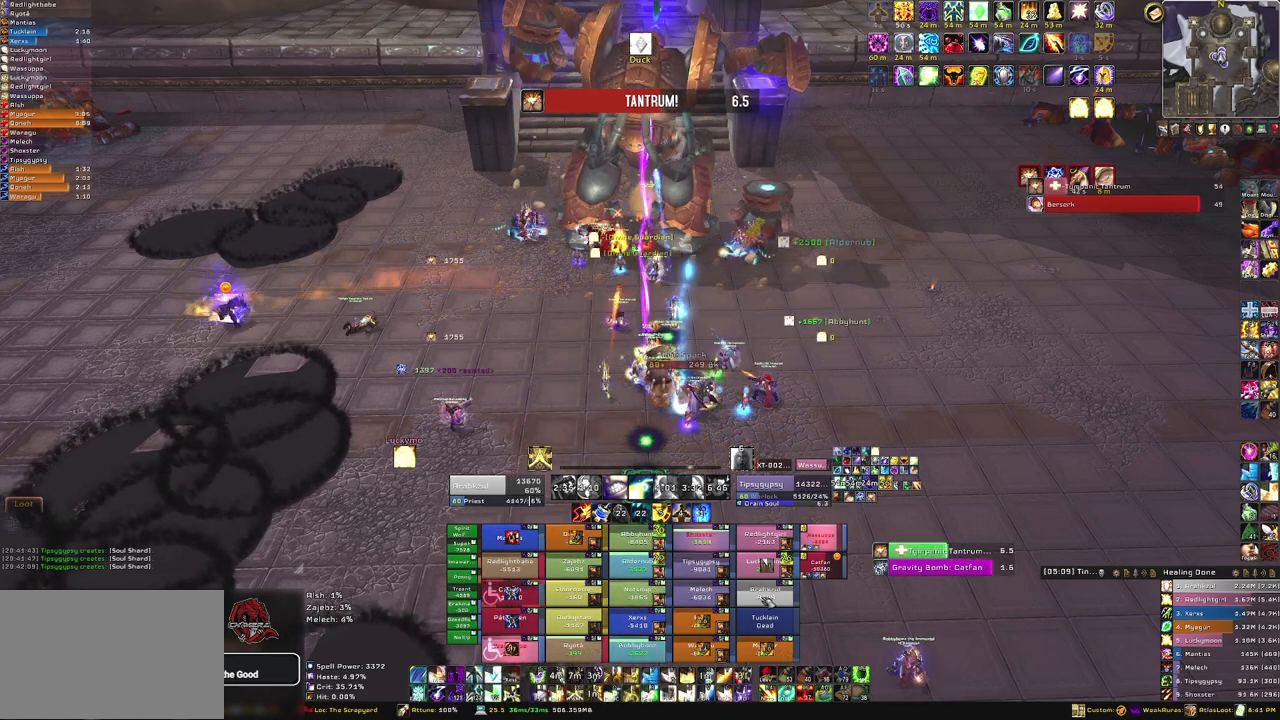
{"keys": ["f"], "mouse": [], "events": [[133, "f", "up"], [233, "f", "down"], [333, "f", "up"], [433, "f", "down"]]}
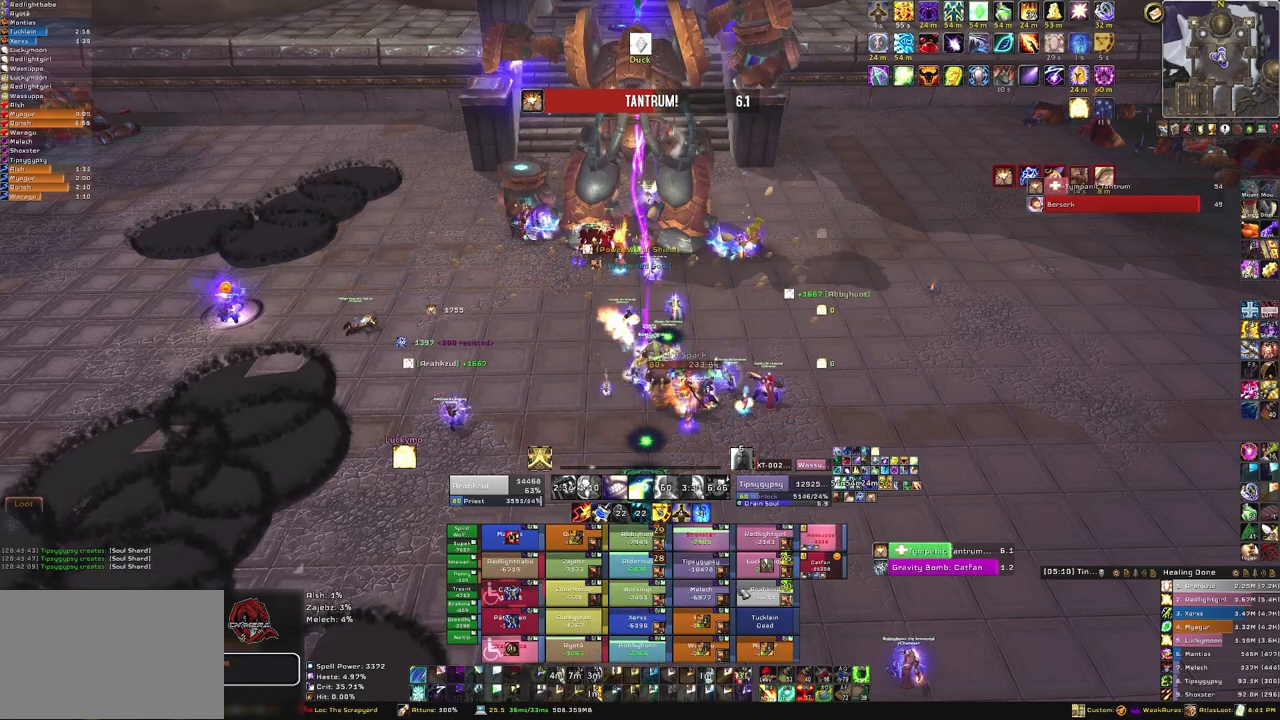
{"keys": [], "mouse": [], "events": [[67, "f", "up"]]}
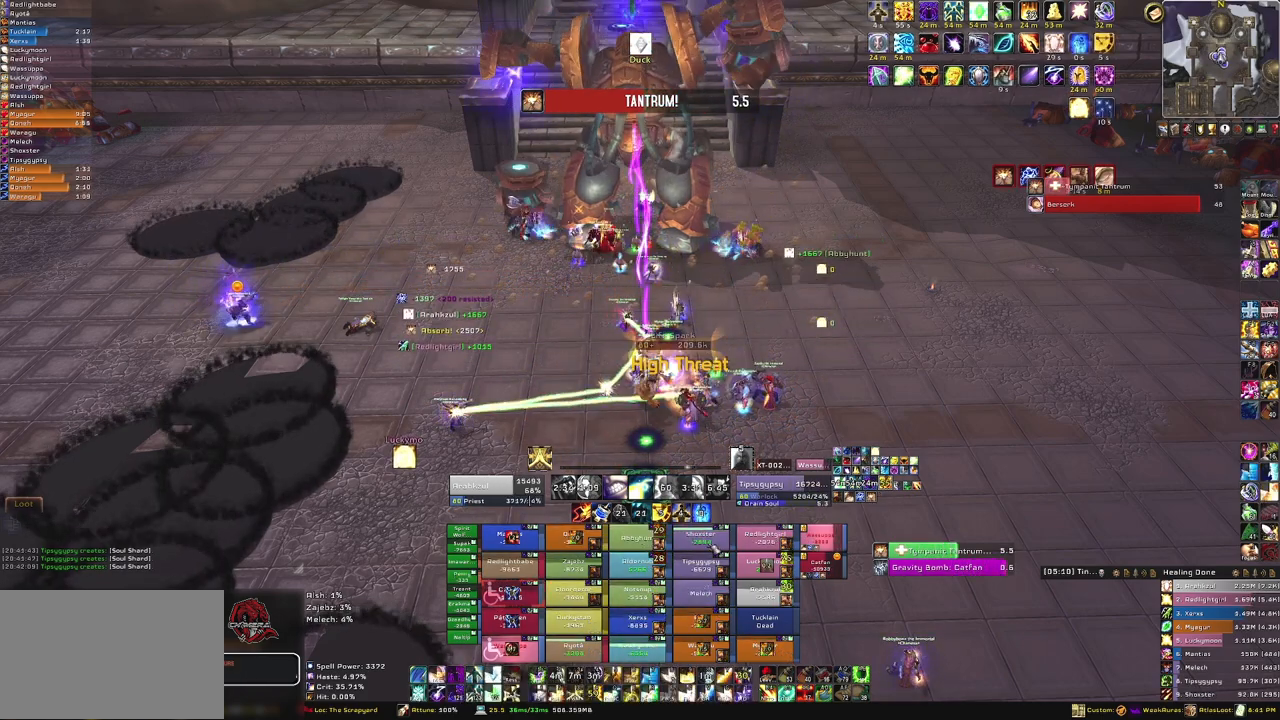
{"keys": [], "mouse": [], "events": [[400, "2", "down"], [467, "2", "up"]]}